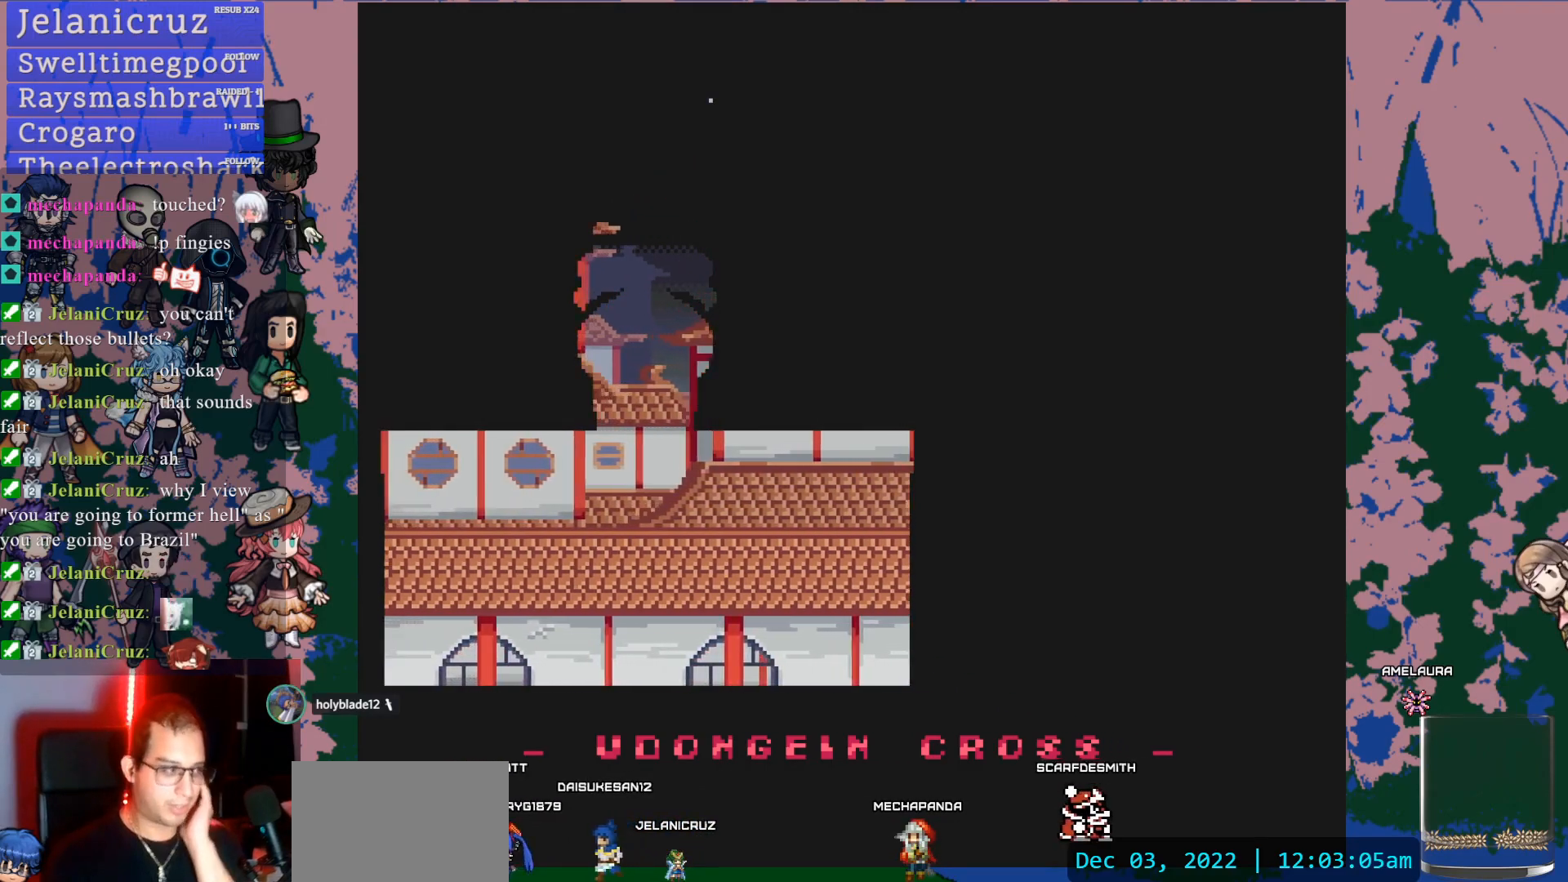
Gameplay with a controller (PlayStation layout); each line is a JSON object with the inputs held at the frame after it. "events" lists button and stick changes between this image and that frame as [ms after this image, input, new state], when the widget could be followed in between. Not read: L3 R3.
{"buttons": [], "left_stick": "center", "right_stick": "center", "events": [[33, "right_stick", "center"]]}
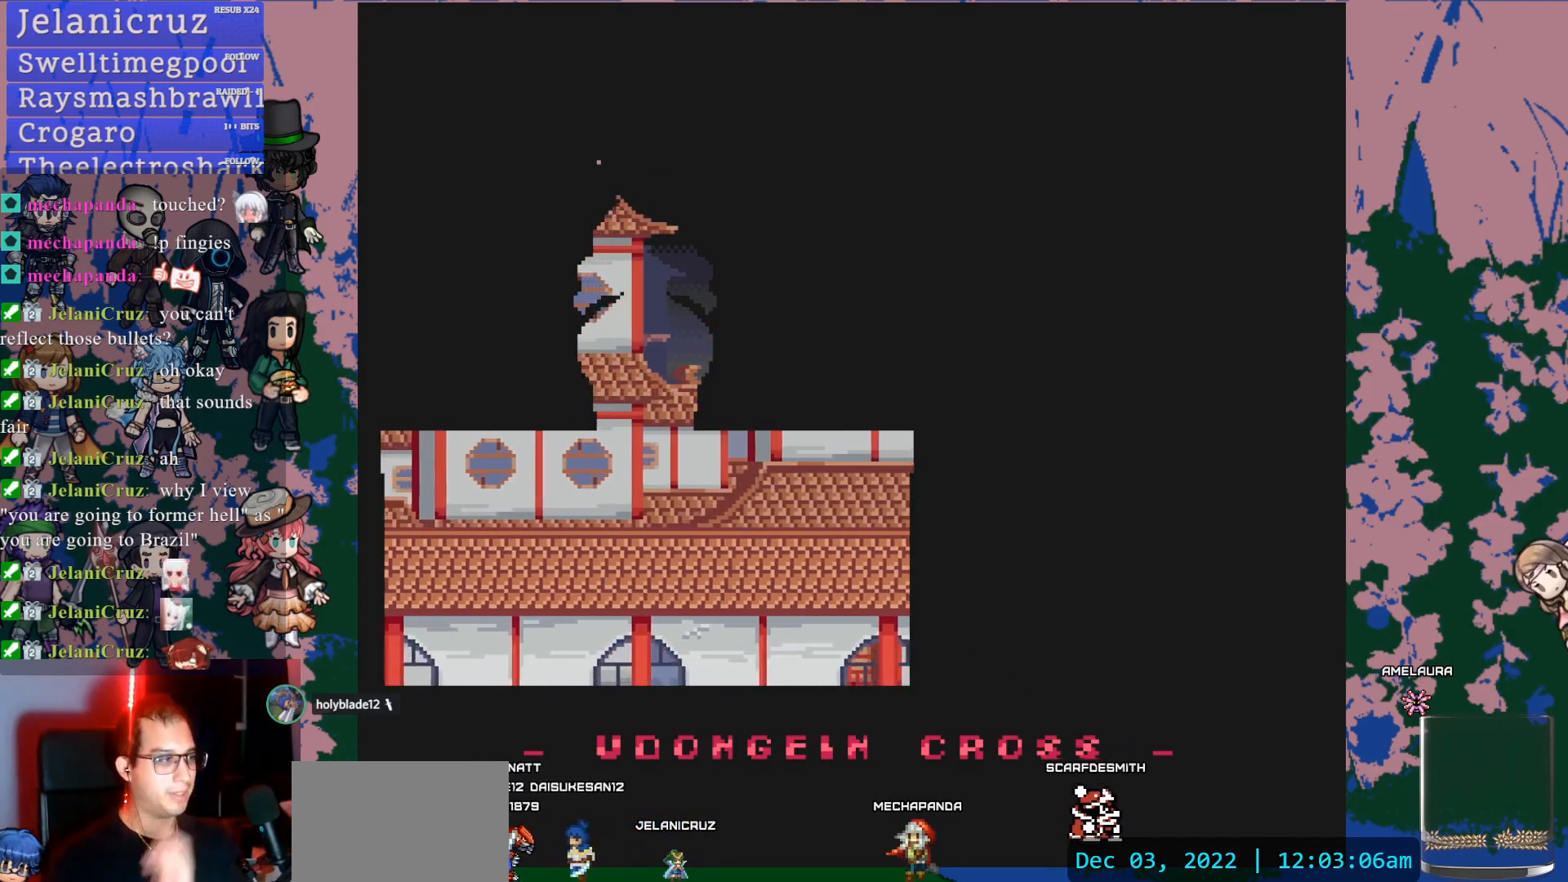
{"buttons": [], "left_stick": "center", "right_stick": "center", "events": []}
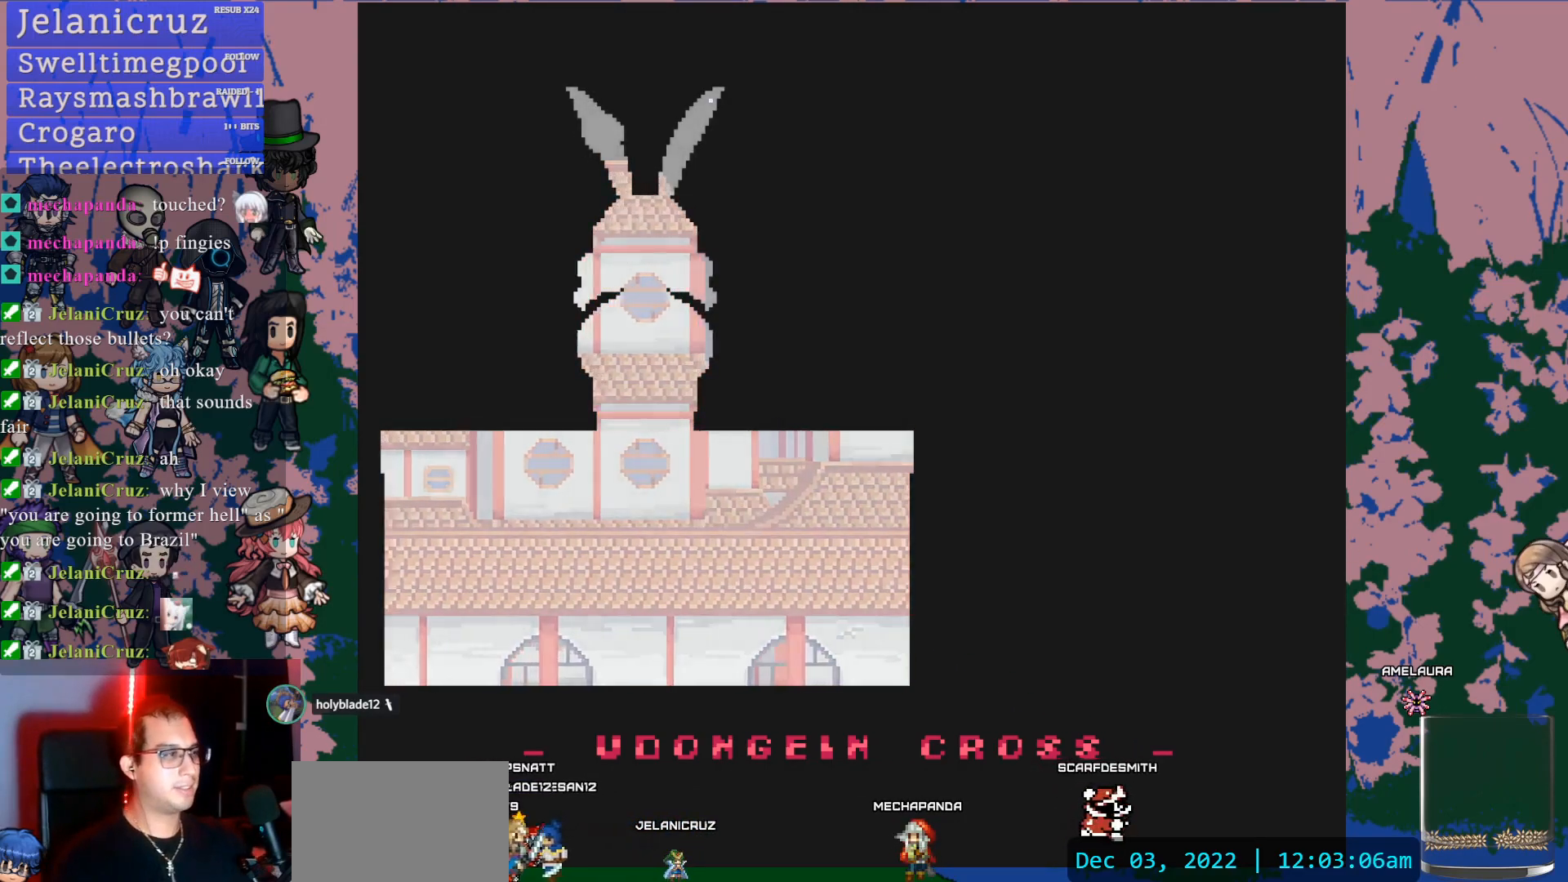
{"buttons": [], "left_stick": "center", "right_stick": "center", "events": []}
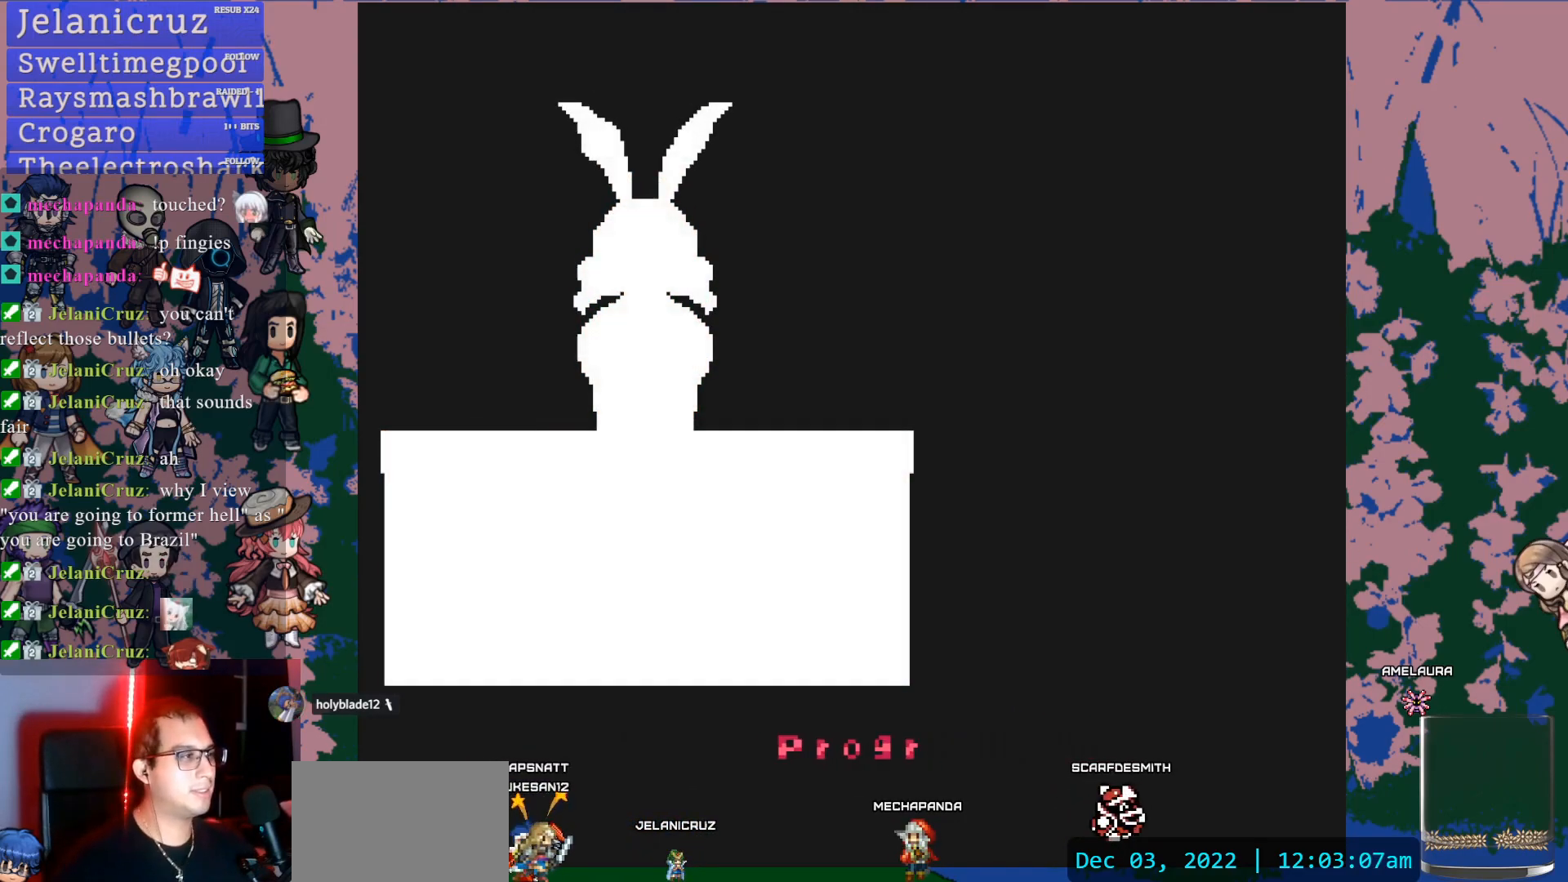
{"buttons": [], "left_stick": "center", "right_stick": "center"}
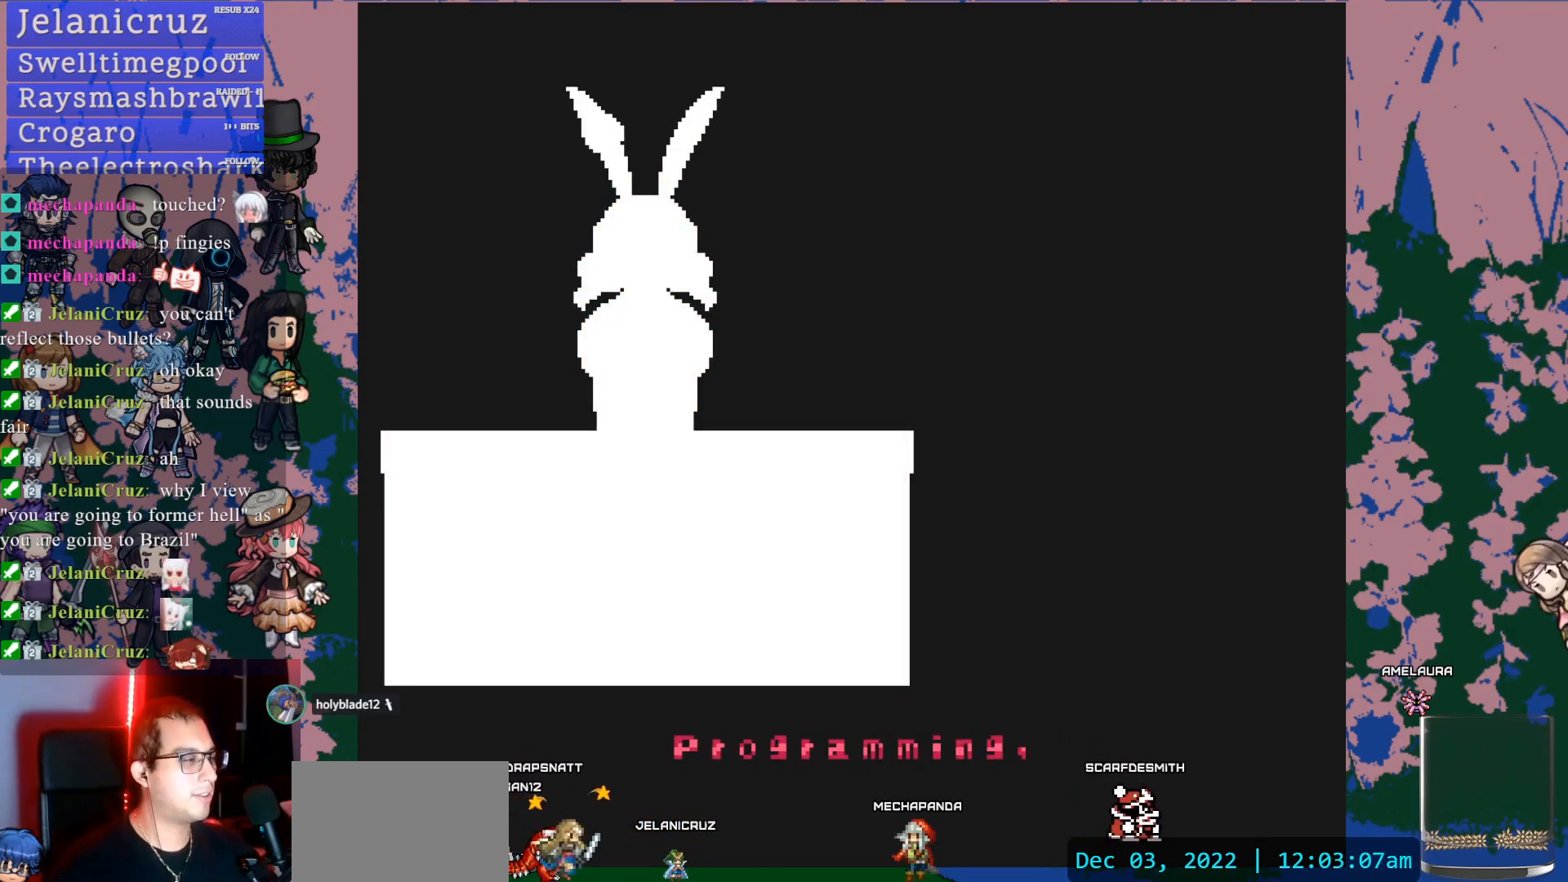
{"buttons": ["START"], "left_stick": "center", "right_stick": "center", "events": [[233, "START", "down"]]}